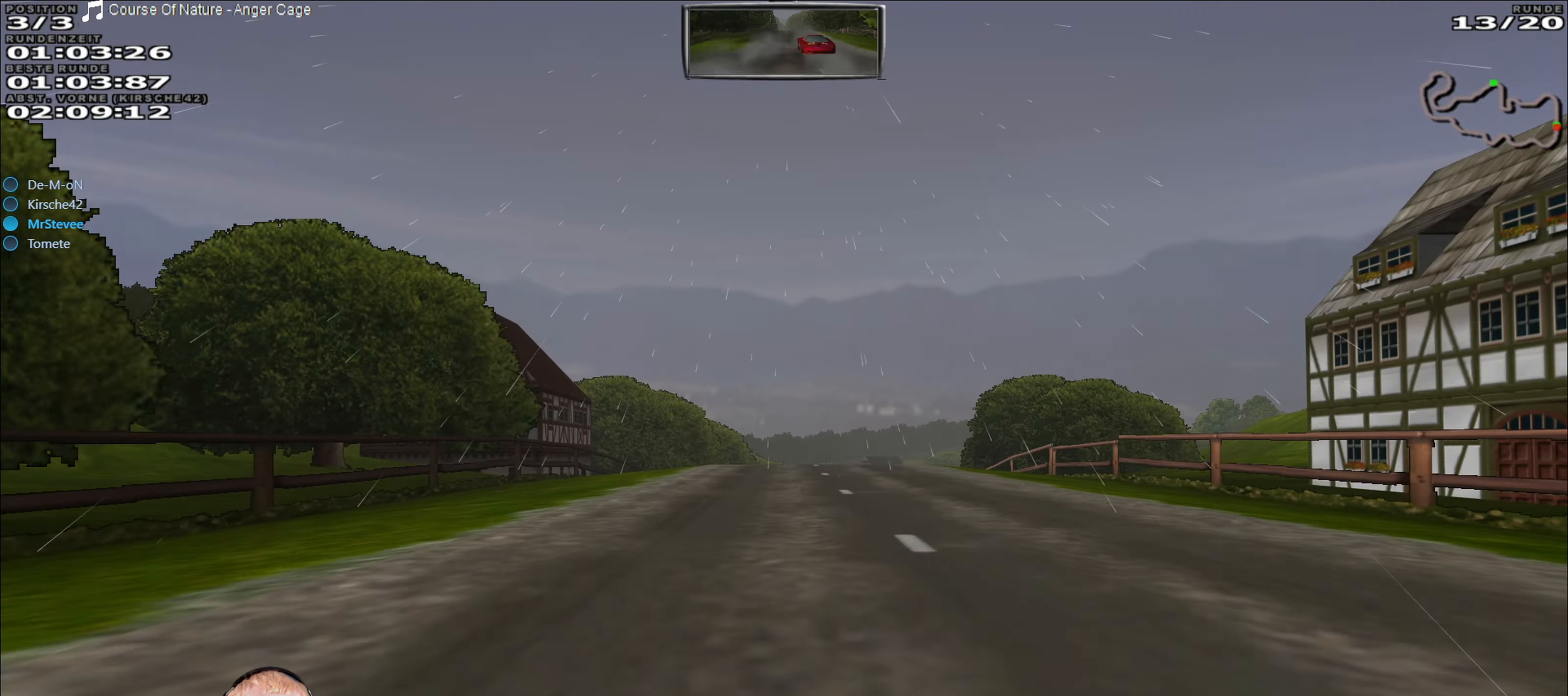
Gameplay with a controller (Xbox layout); each line is a JSON object with the inputs held at the frame after it. "events" lists button and stick changes between this image and that frame as [ms after this image, input, new state], when the widget could be followed in between. Not read: L3 R3.
{"buttons": ["R2"], "left_stick": "center", "right_stick": "center", "events": []}
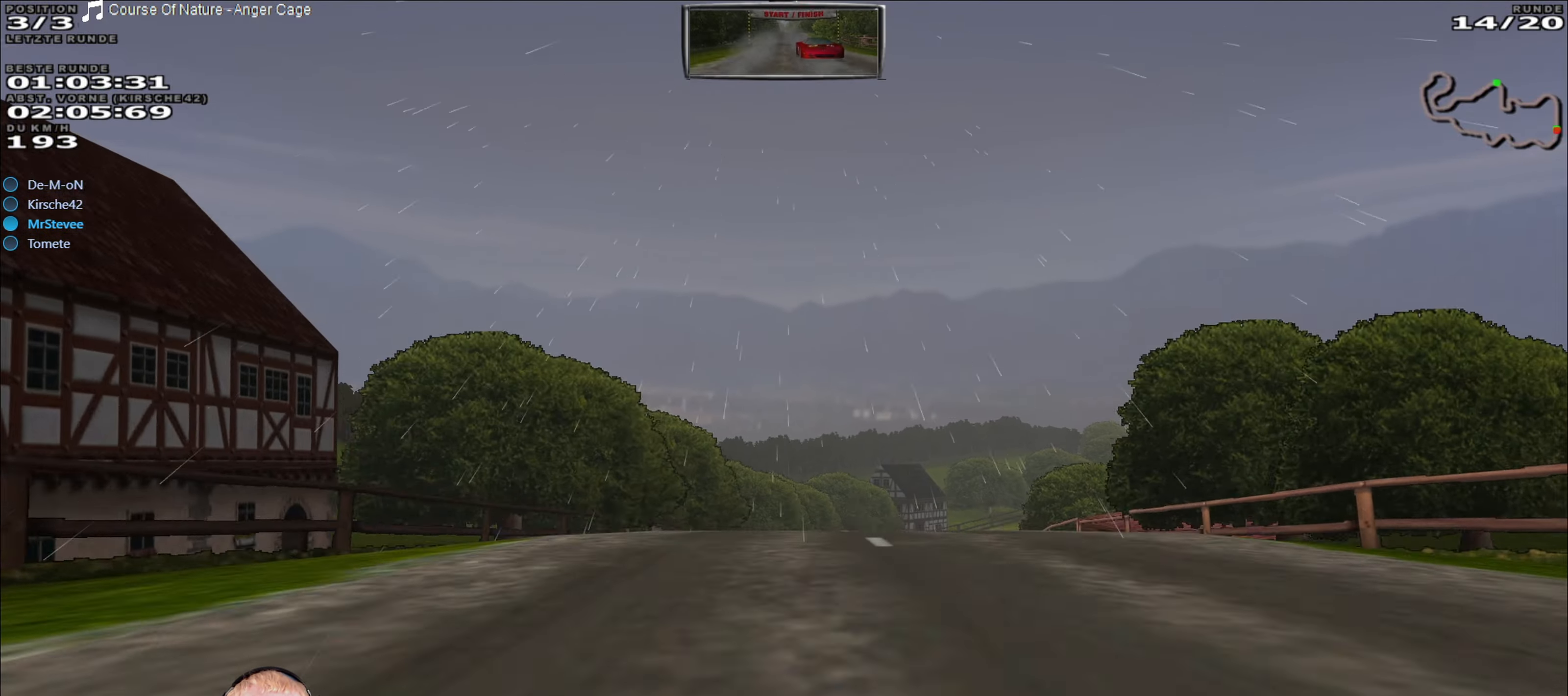
{"buttons": ["R2"], "left_stick": "right", "right_stick": "center", "events": [[350, "left_stick", "right"], [383, "R2", "up"], [467, "R2", "down"]]}
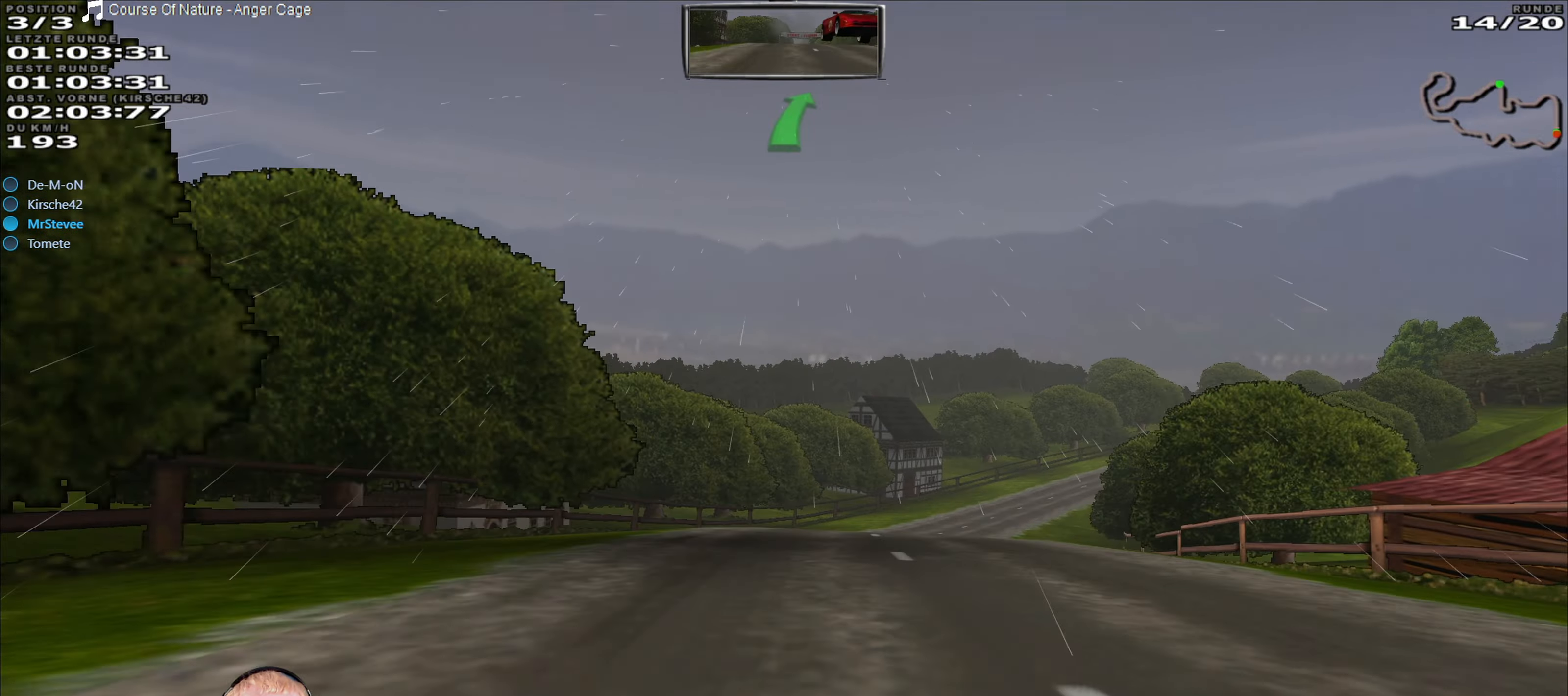
{"buttons": ["R2"], "left_stick": "right", "right_stick": "center", "events": [[33, "left_stick", "center"], [467, "left_stick", "right"]]}
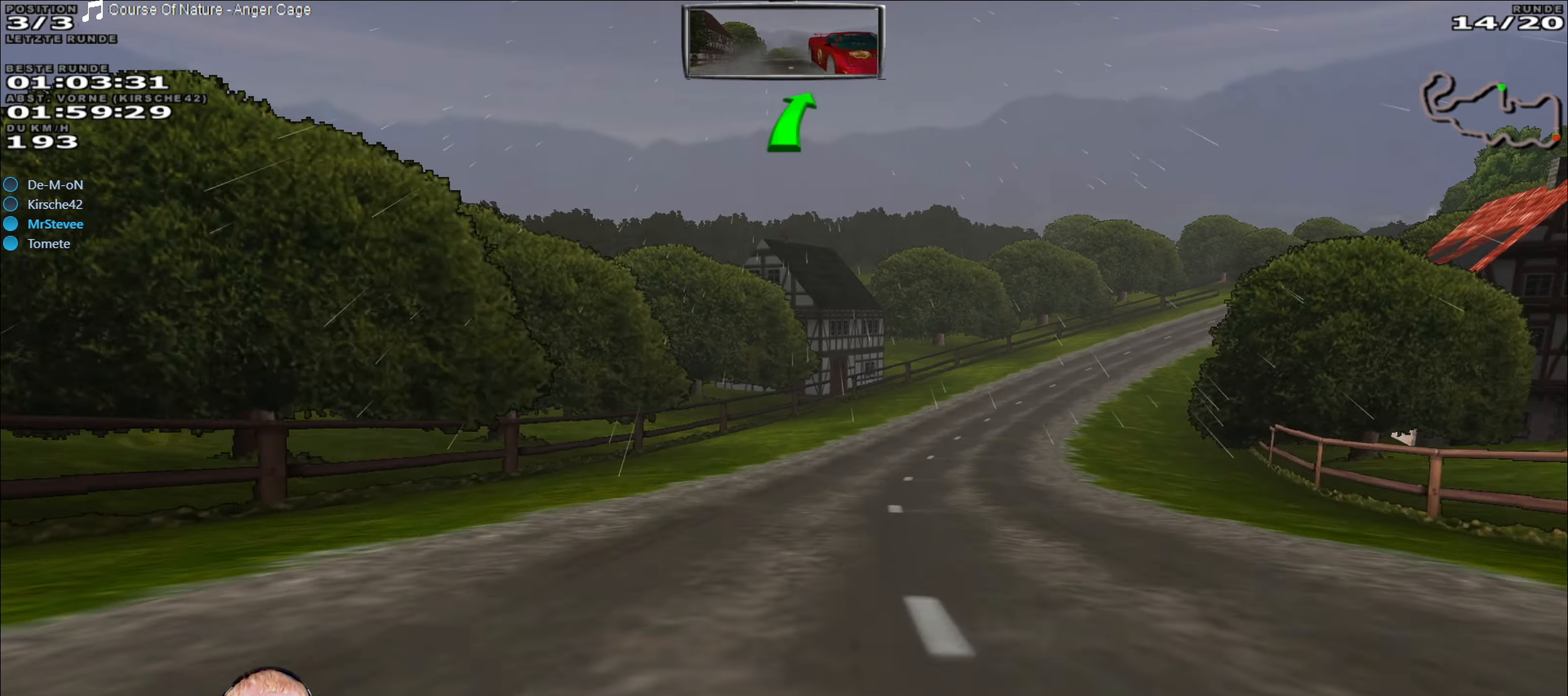
{"buttons": ["R2"], "left_stick": "center", "right_stick": "center", "events": [[217, "left_stick", "center"]]}
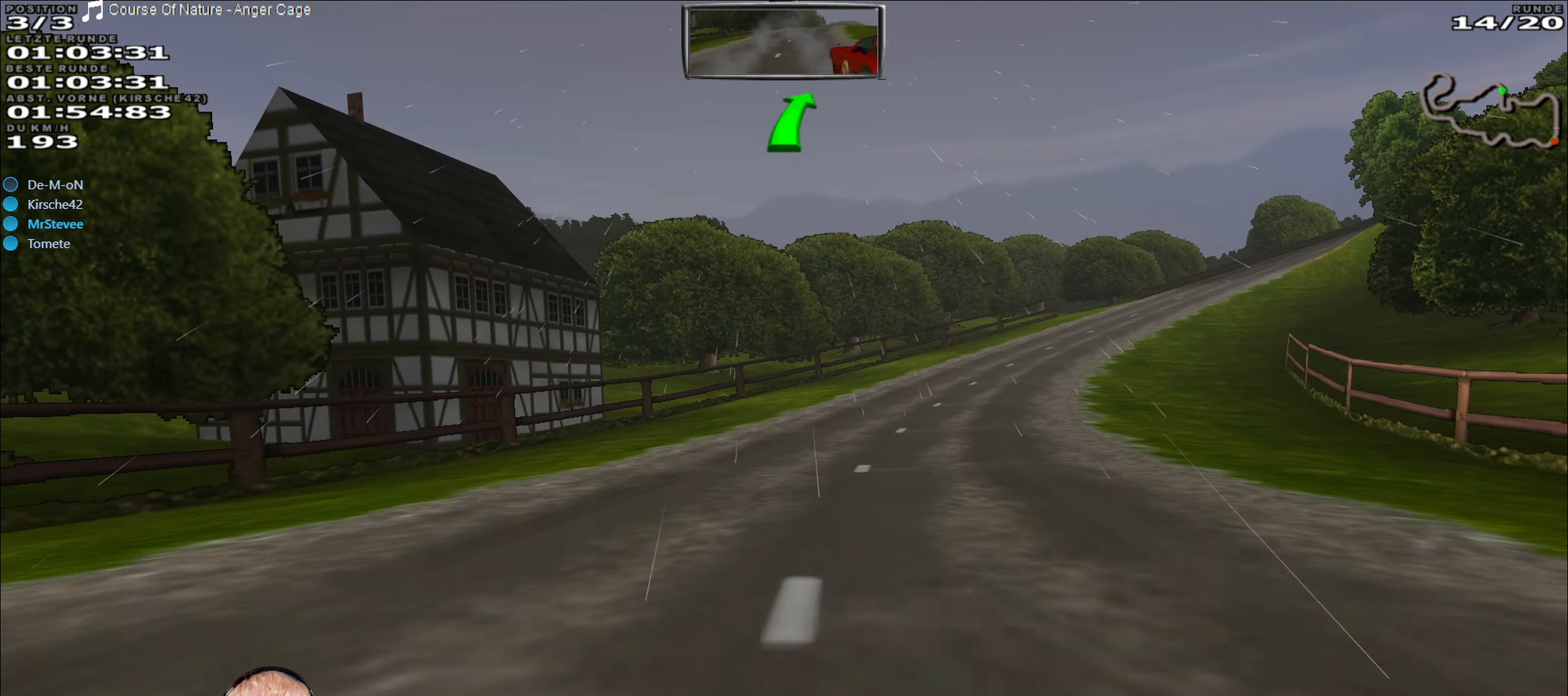
{"buttons": ["R2"], "left_stick": "right", "right_stick": "center", "events": [[100, "left_stick", "right"]]}
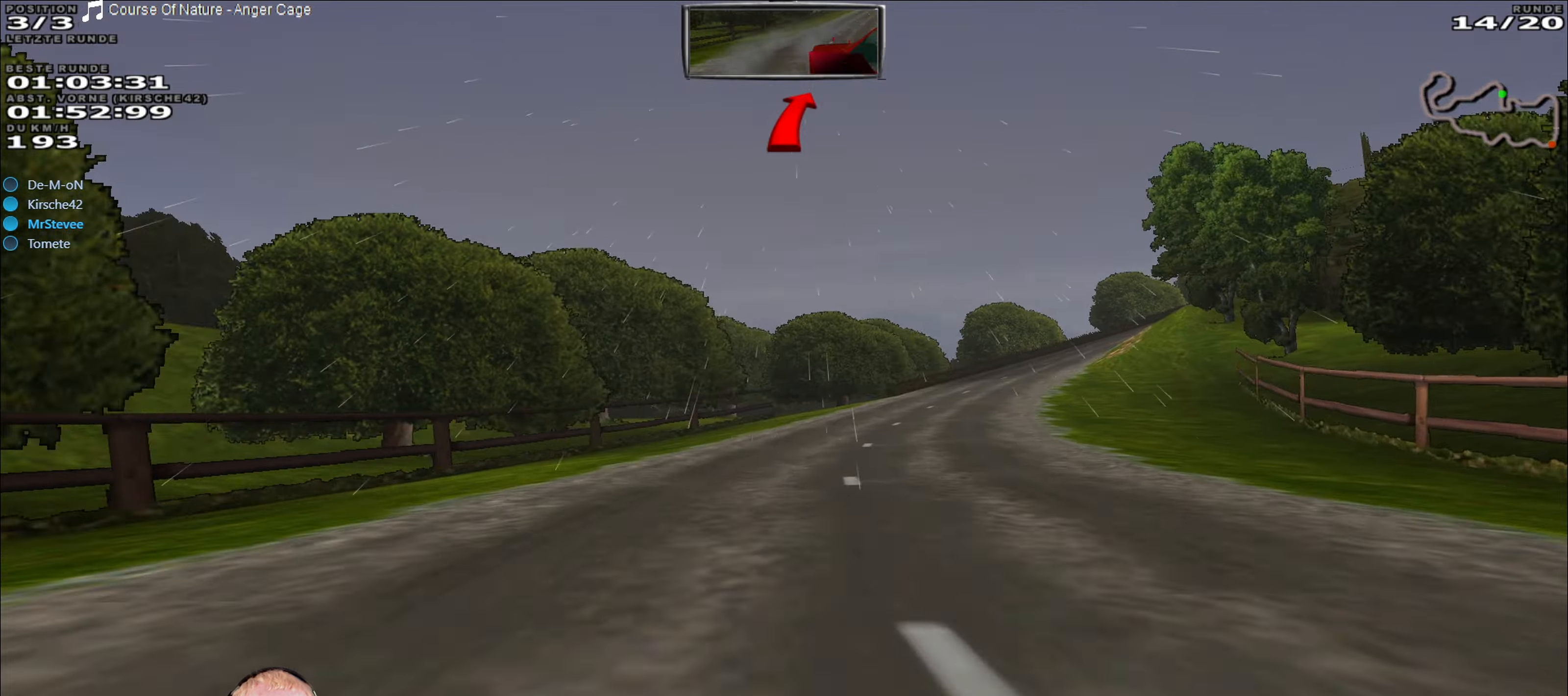
{"buttons": ["R2"], "left_stick": "center", "right_stick": "center", "events": [[50, "left_stick", "center"], [267, "left_stick", "right"], [500, "left_stick", "center"]]}
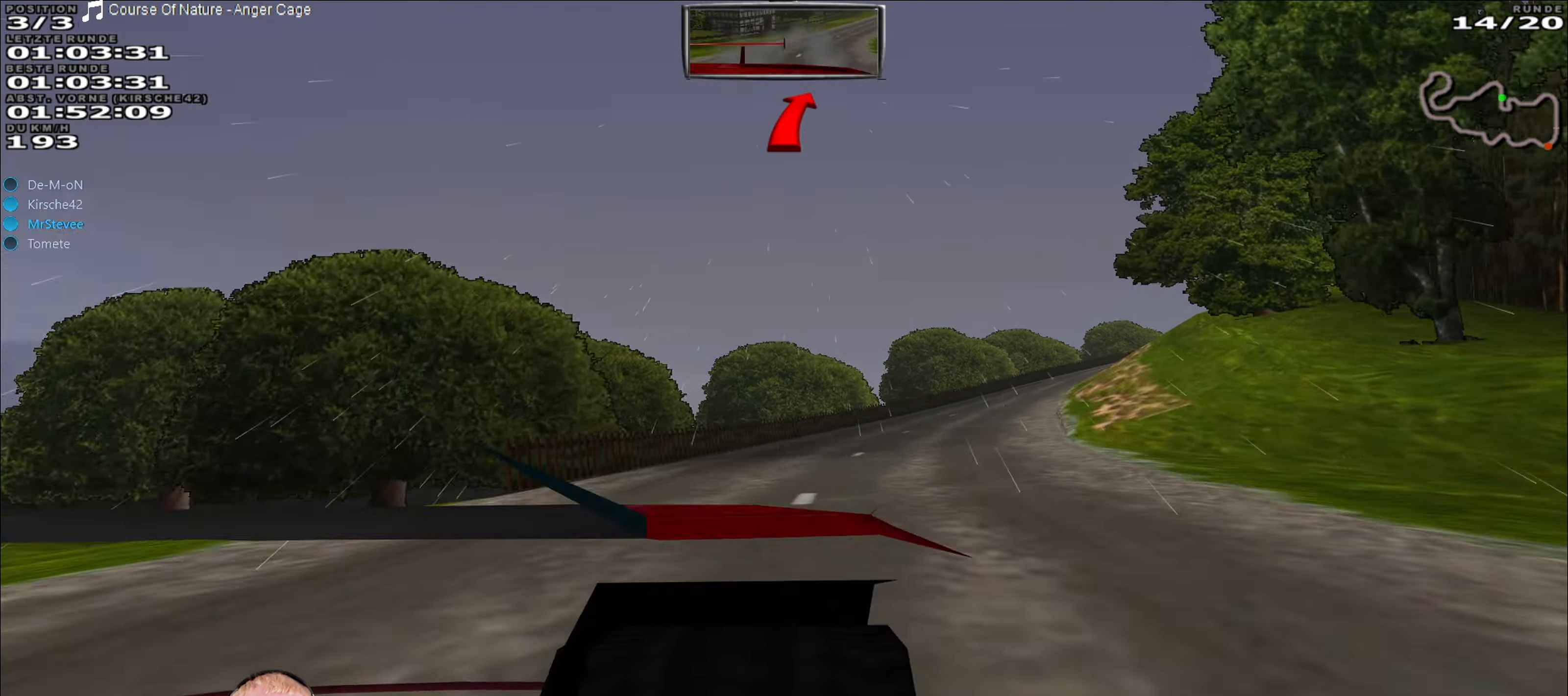
{"buttons": [], "left_stick": "center", "right_stick": "center", "events": [[50, "left_stick", "right"], [134, "left_stick", "center"], [234, "left_stick", "right"], [417, "R2", "up"], [484, "left_stick", "center"]]}
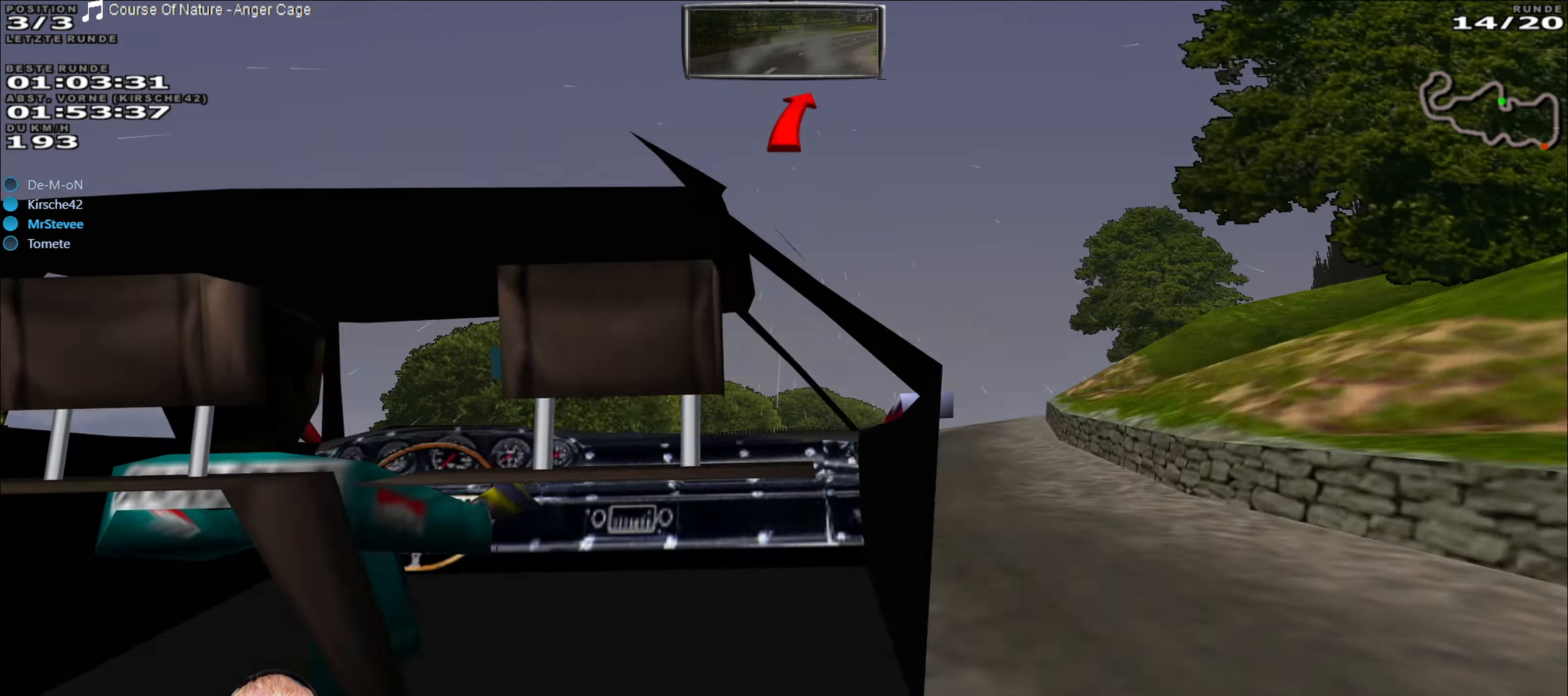
{"buttons": ["R2"], "left_stick": "right", "right_stick": "center", "events": [[17, "R2", "down"], [200, "left_stick", "right"]]}
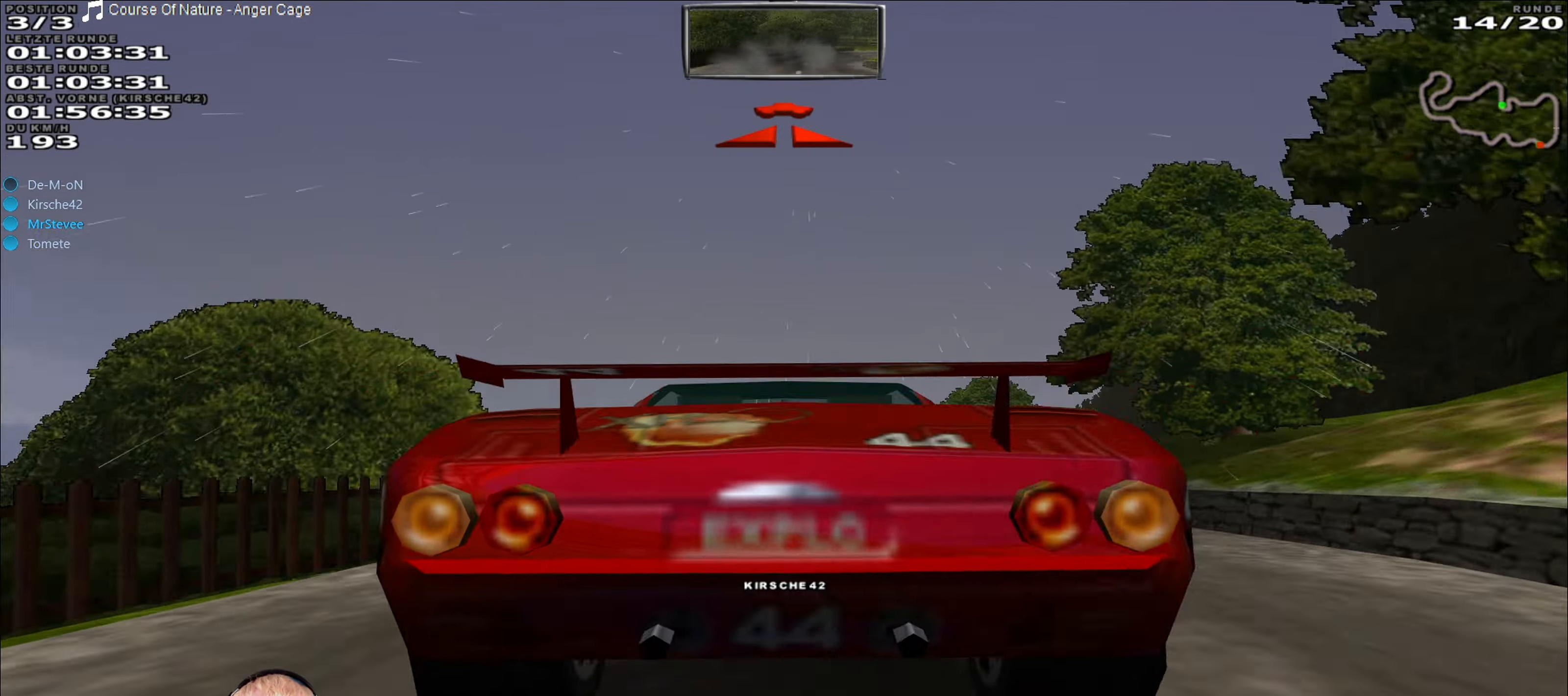
{"buttons": ["R2"], "left_stick": "down-left", "right_stick": "center", "events": [[17, "left_stick", "center"], [467, "left_stick", "down-left"]]}
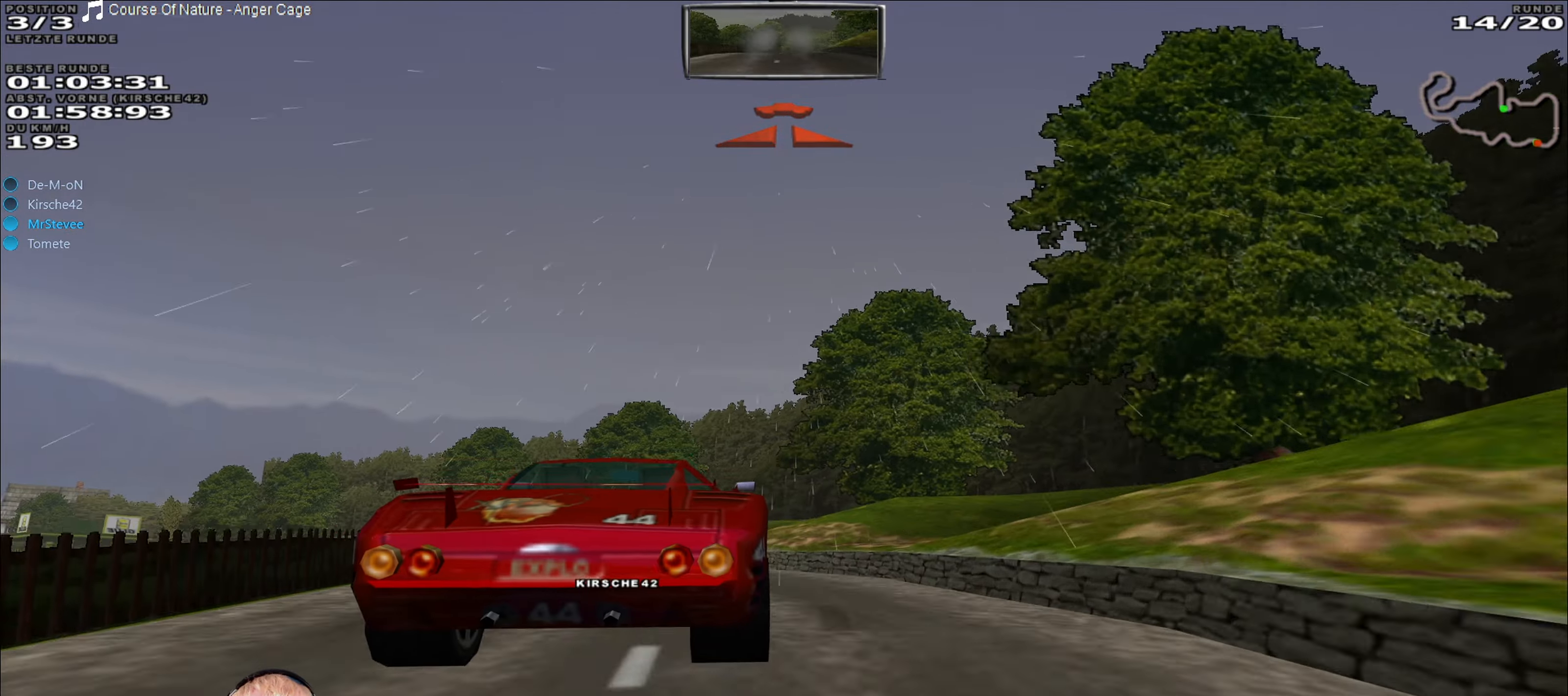
{"buttons": [], "left_stick": "down-left", "right_stick": "center", "events": [[84, "left_stick", "center"], [150, "left_stick", "down-left"], [484, "R2", "up"]]}
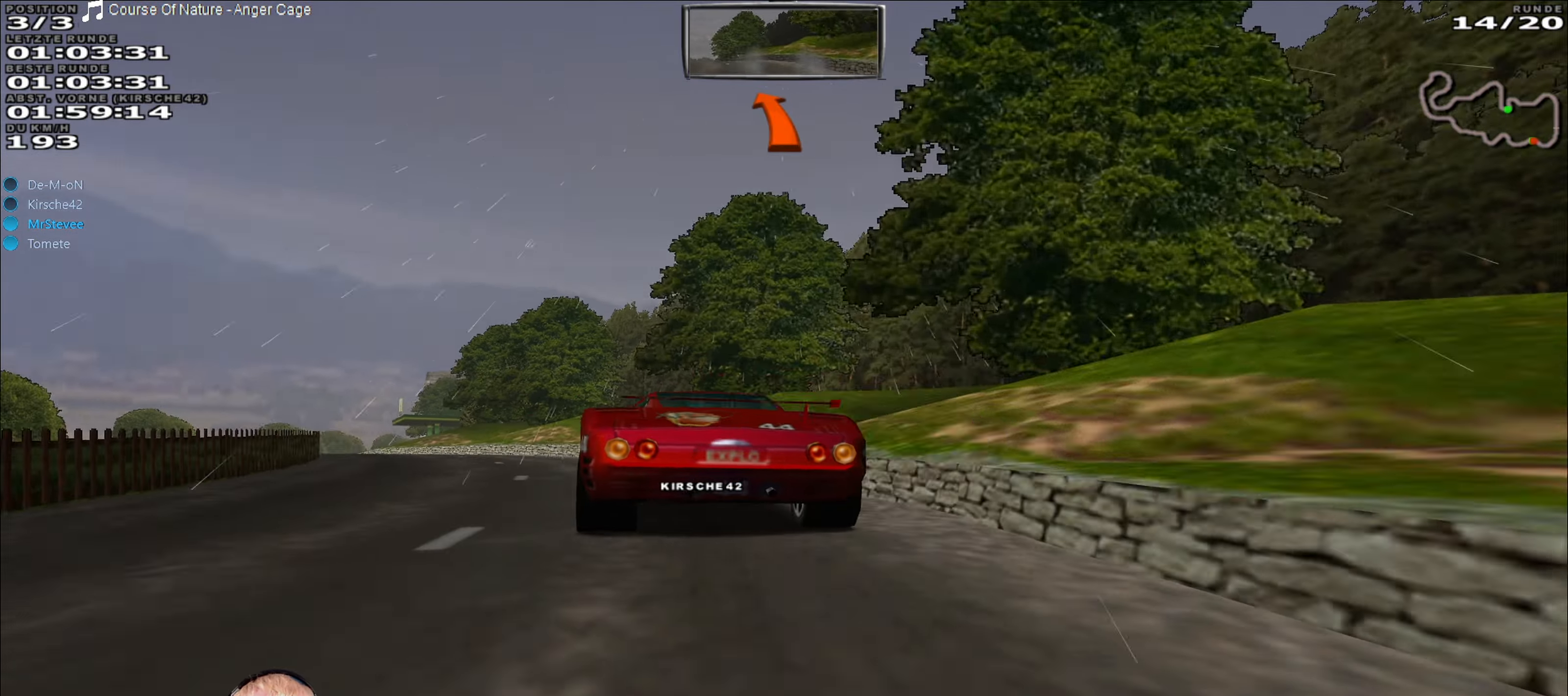
{"buttons": ["R2"], "left_stick": "down-left", "right_stick": "center", "events": [[134, "R2", "down"], [350, "left_stick", "center"], [450, "left_stick", "down-left"]]}
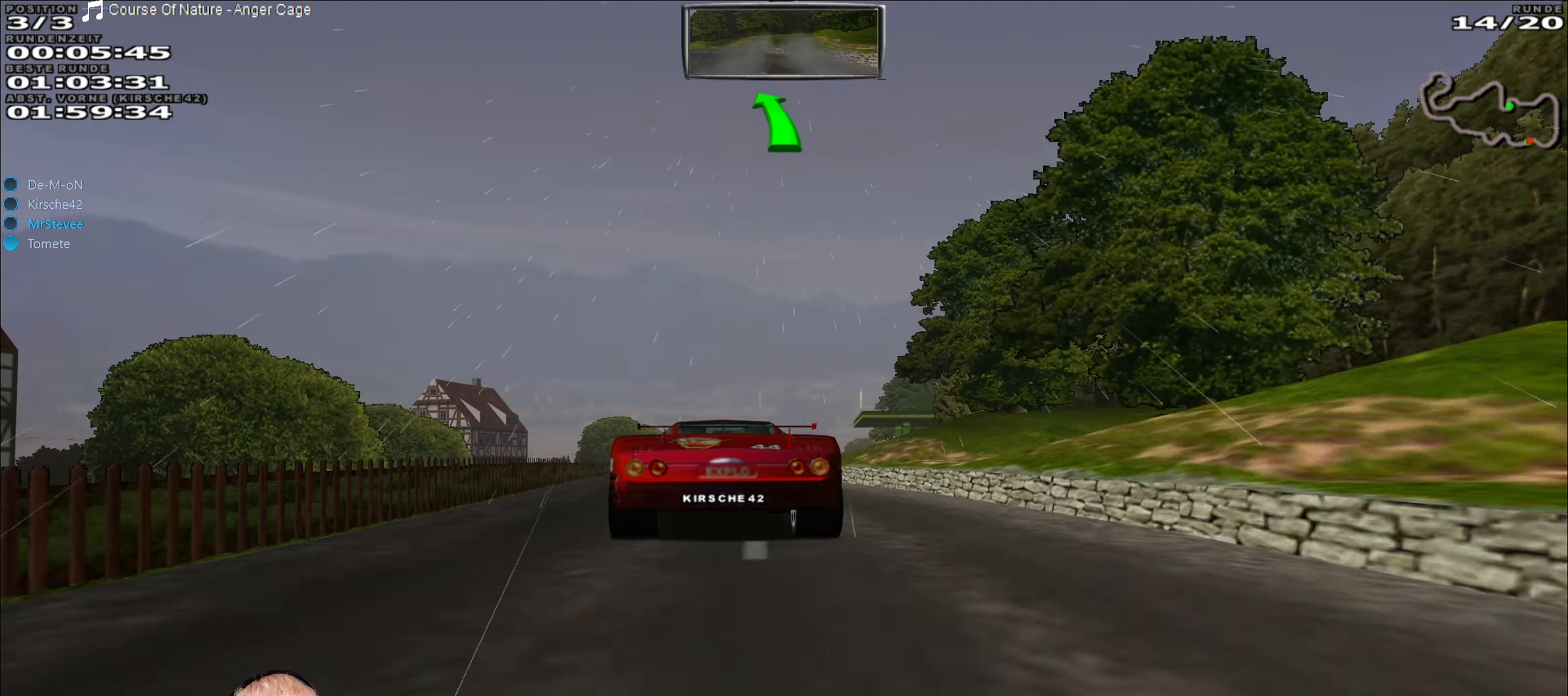
{"buttons": [], "left_stick": "right", "right_stick": "center", "events": [[200, "left_stick", "left"], [250, "left_stick", "center"], [367, "left_stick", "right"], [400, "R2", "up"]]}
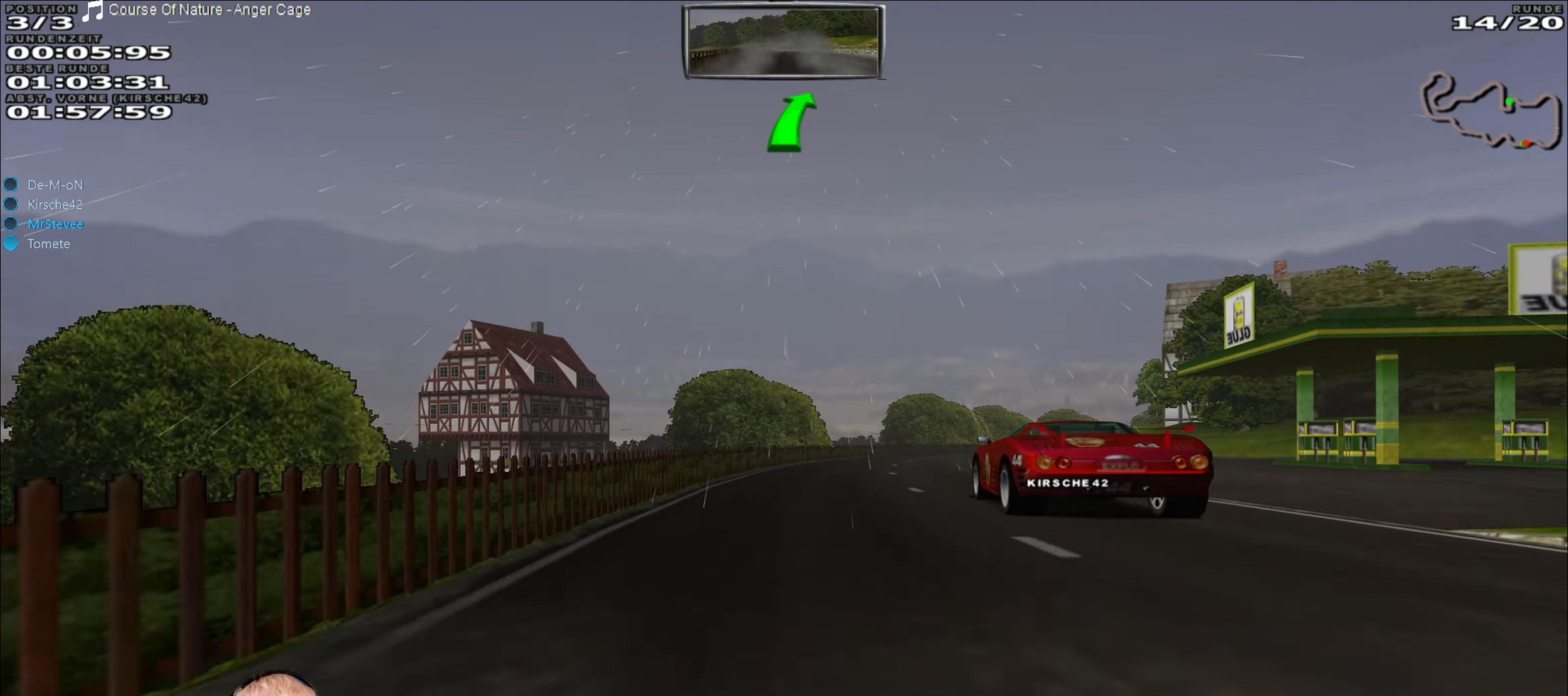
{"buttons": ["R2"], "left_stick": "center", "right_stick": "center", "events": [[134, "R2", "down"], [150, "left_stick", "center"]]}
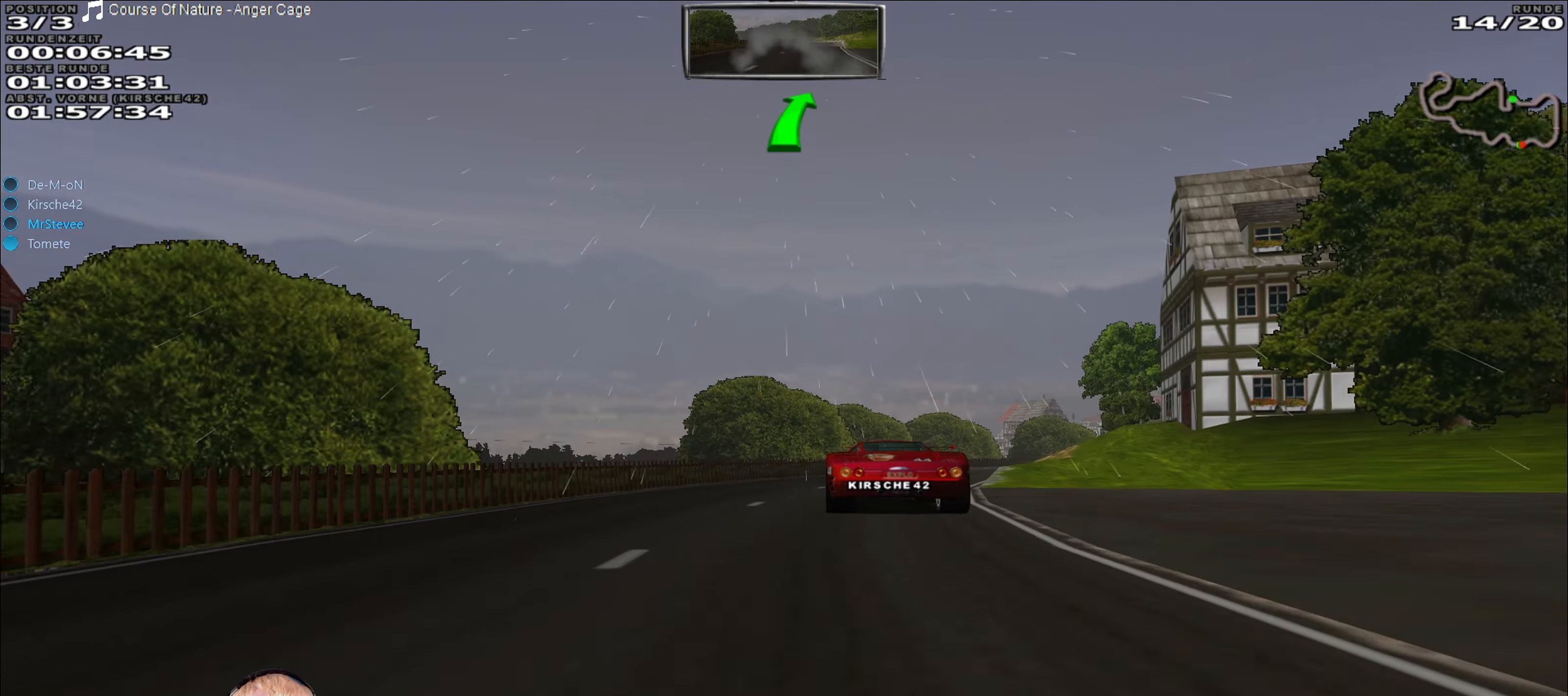
{"buttons": ["R2"], "left_stick": "center", "right_stick": "center", "events": [[134, "left_stick", "right"], [500, "left_stick", "center"]]}
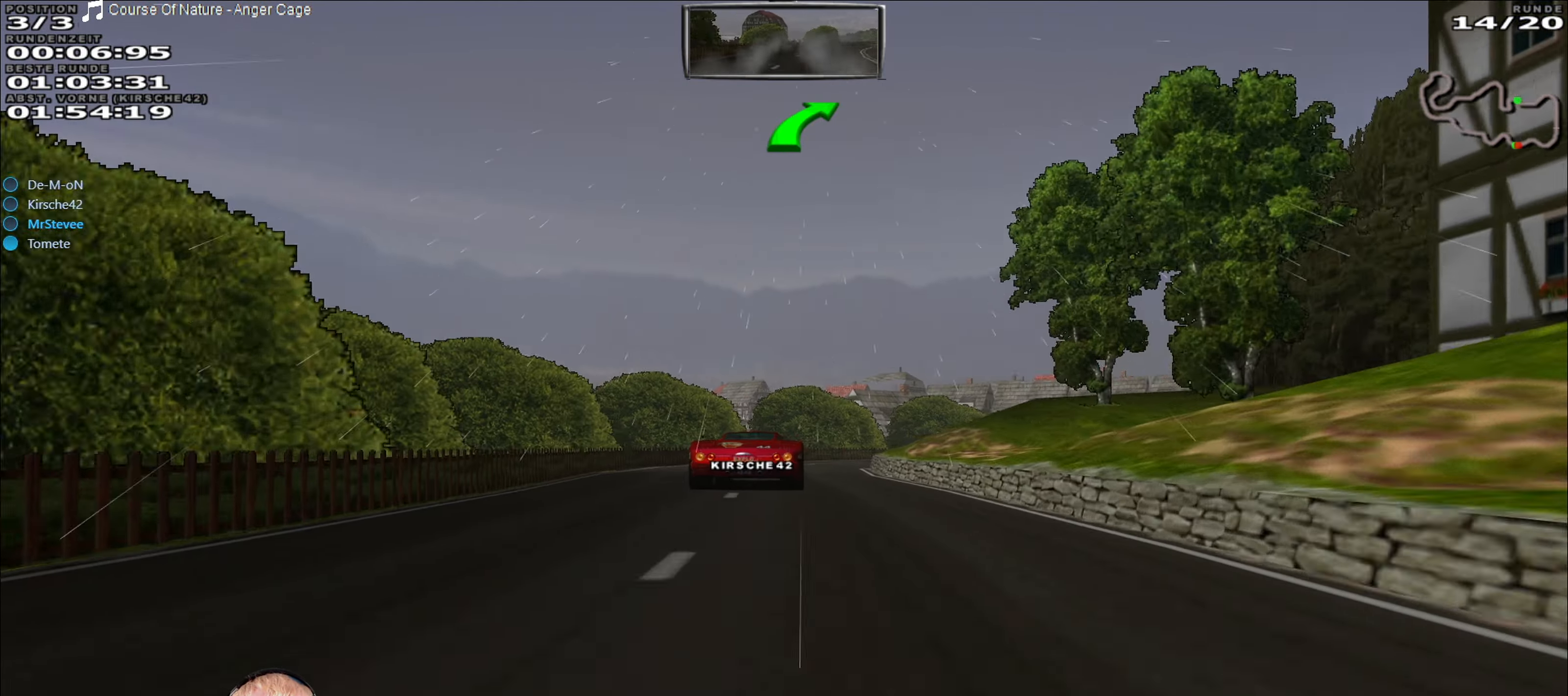
{"buttons": [], "left_stick": "center", "right_stick": "center", "events": [[100, "left_stick", "down-left"], [250, "left_stick", "center"], [416, "R2", "up"]]}
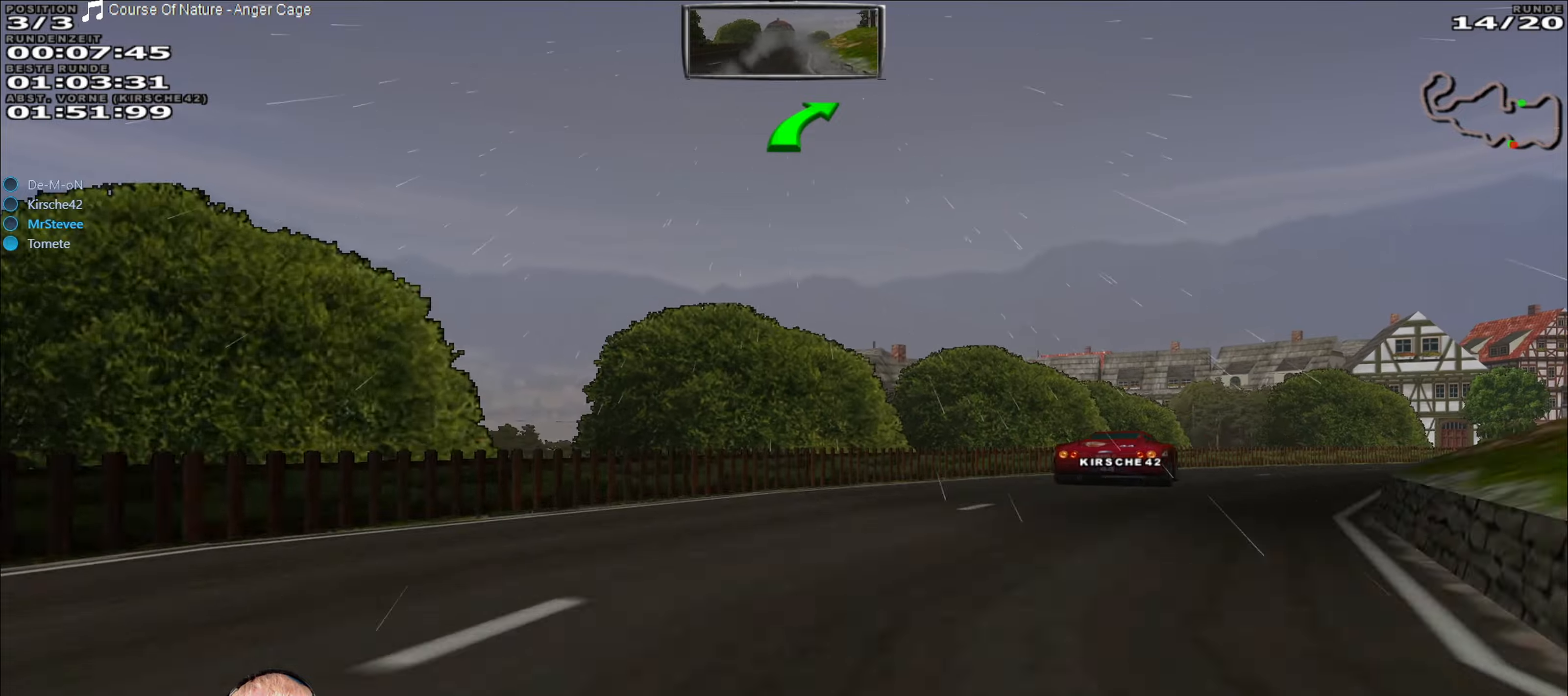
{"buttons": ["R2"], "left_stick": "right", "right_stick": "center", "events": [[33, "left_stick", "right"], [433, "R2", "down"]]}
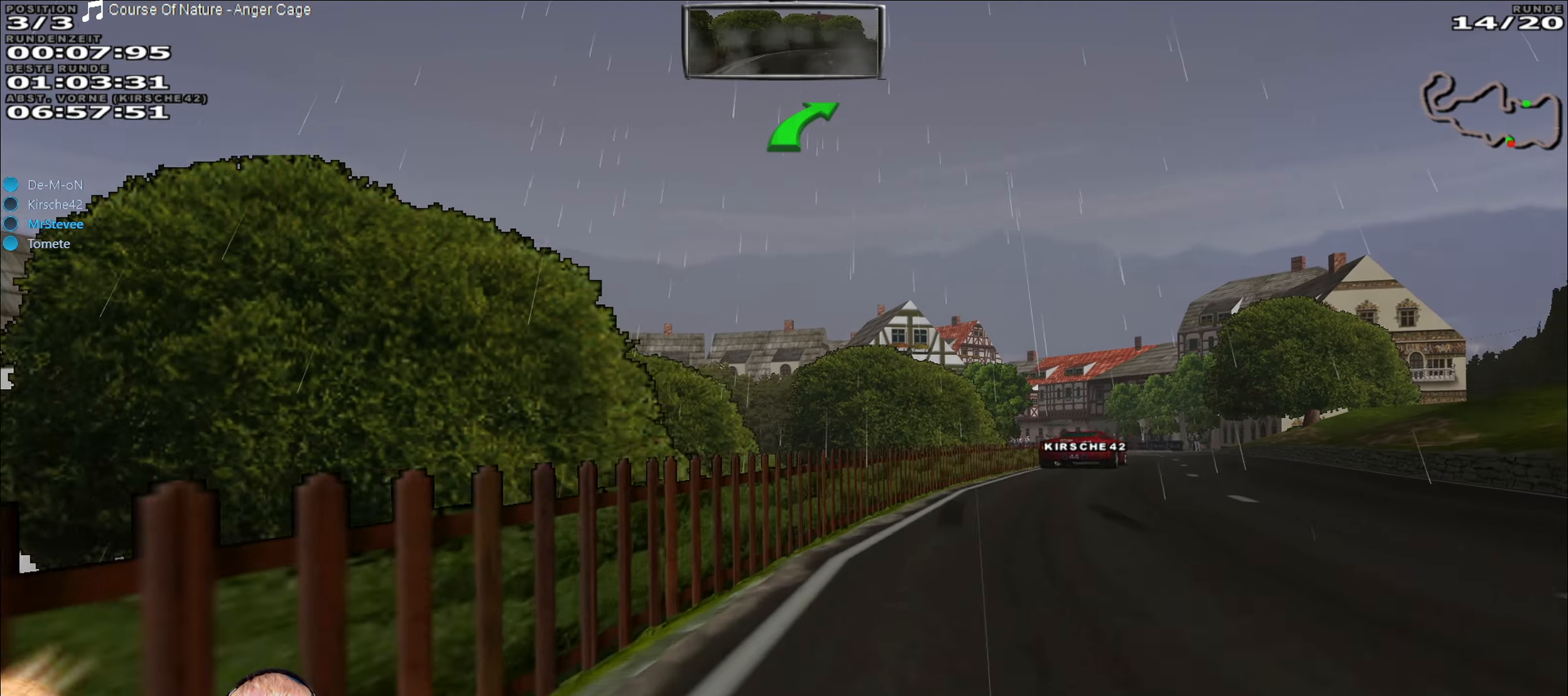
{"buttons": ["R2"], "left_stick": "center", "right_stick": "center", "events": [[450, "left_stick", "center"]]}
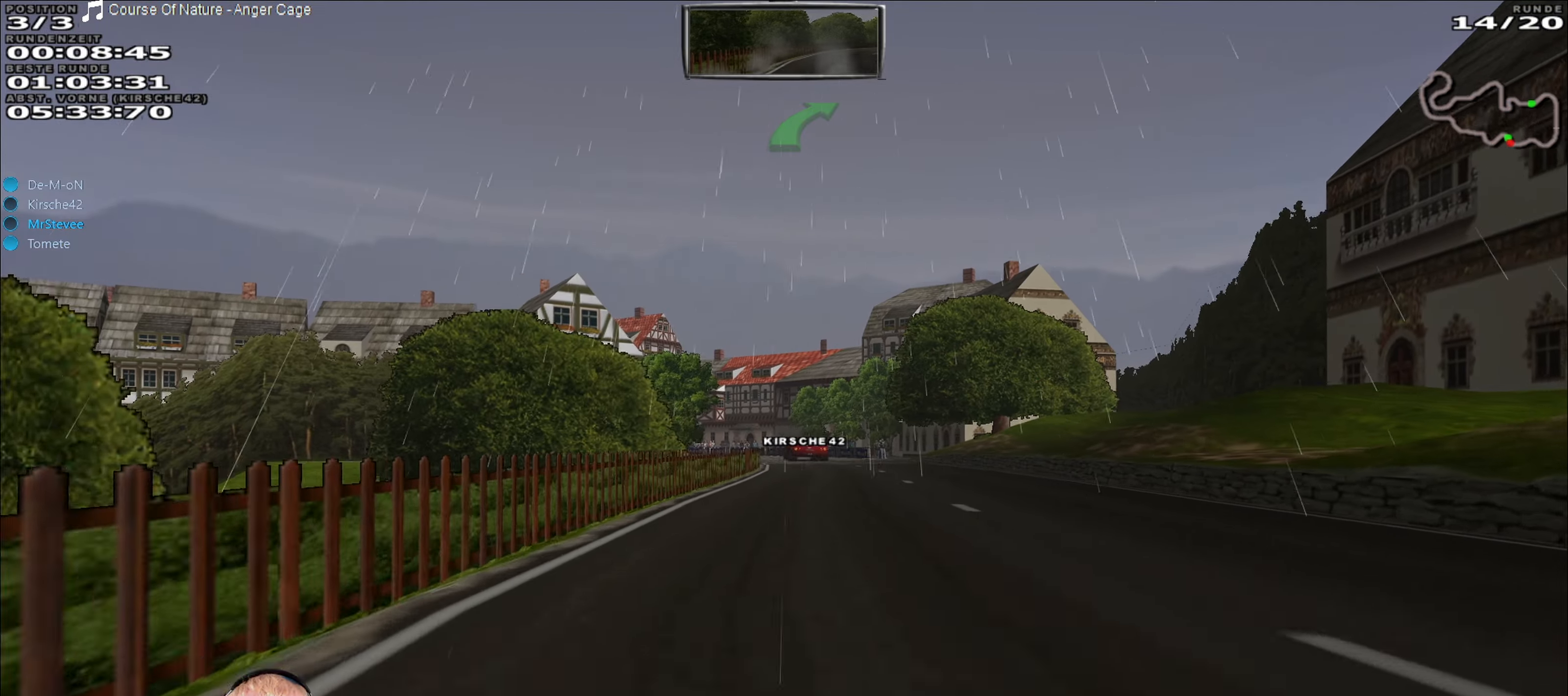
{"buttons": ["R2"], "left_stick": "center", "right_stick": "center", "events": []}
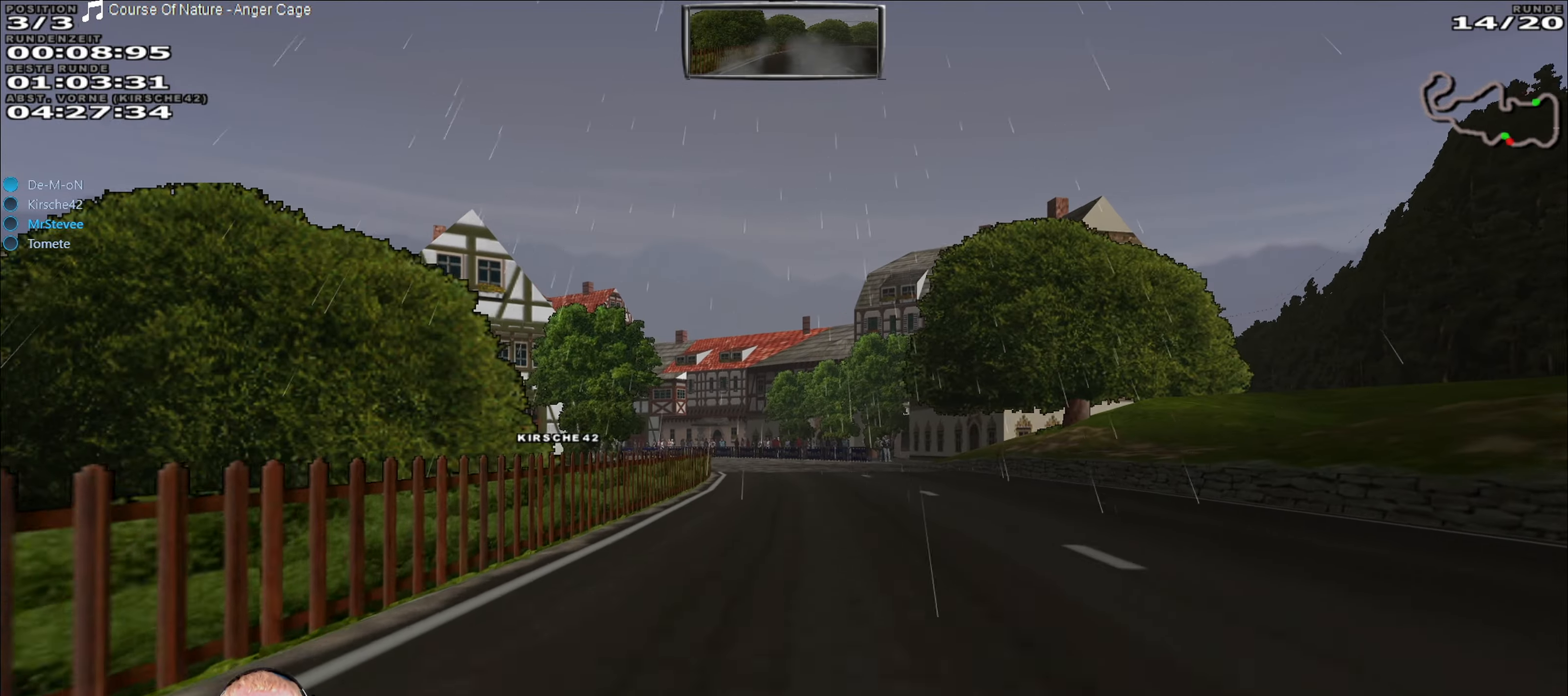
{"buttons": ["R2"], "left_stick": "center", "right_stick": "center", "events": [[200, "left_stick", "right"], [350, "left_stick", "center"]]}
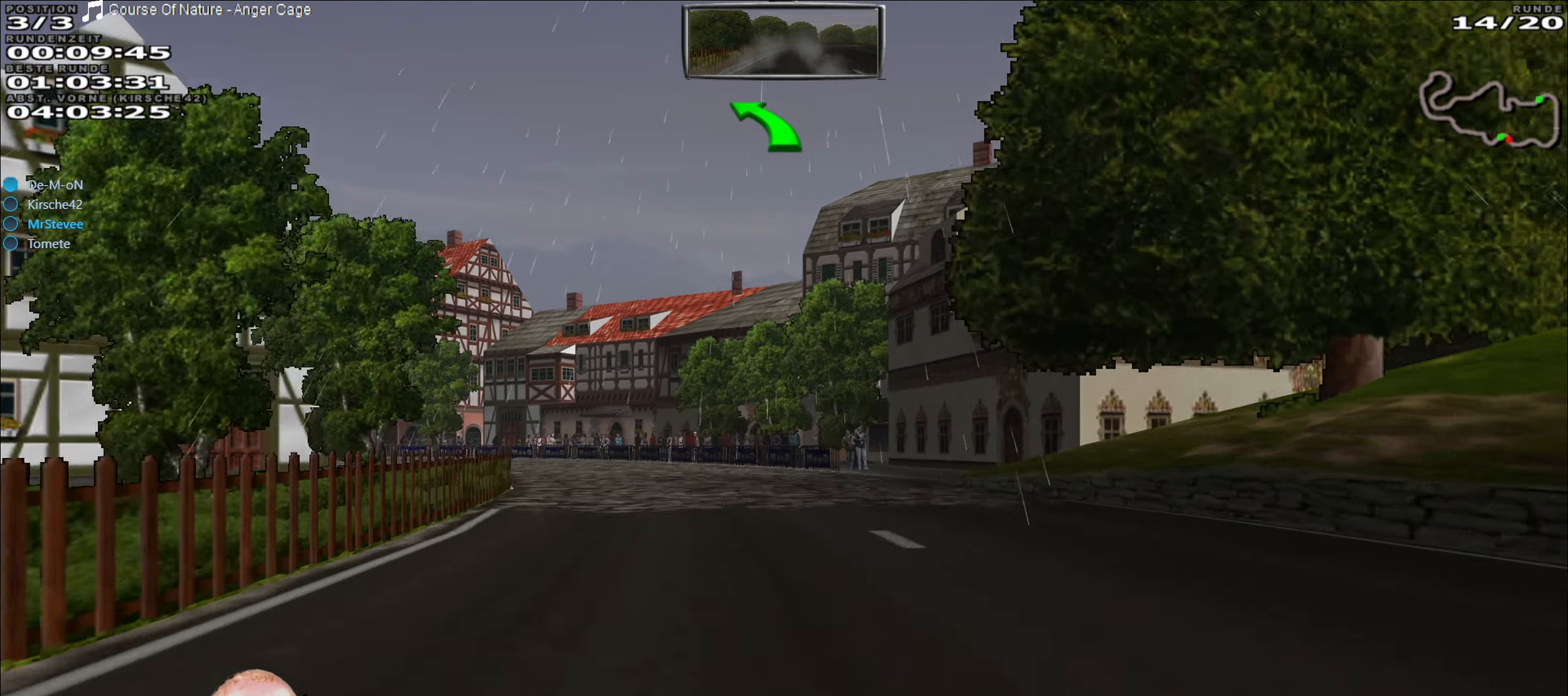
{"buttons": ["R2"], "left_stick": "center", "right_stick": "center", "events": [[66, "left_stick", "left"], [400, "left_stick", "center"]]}
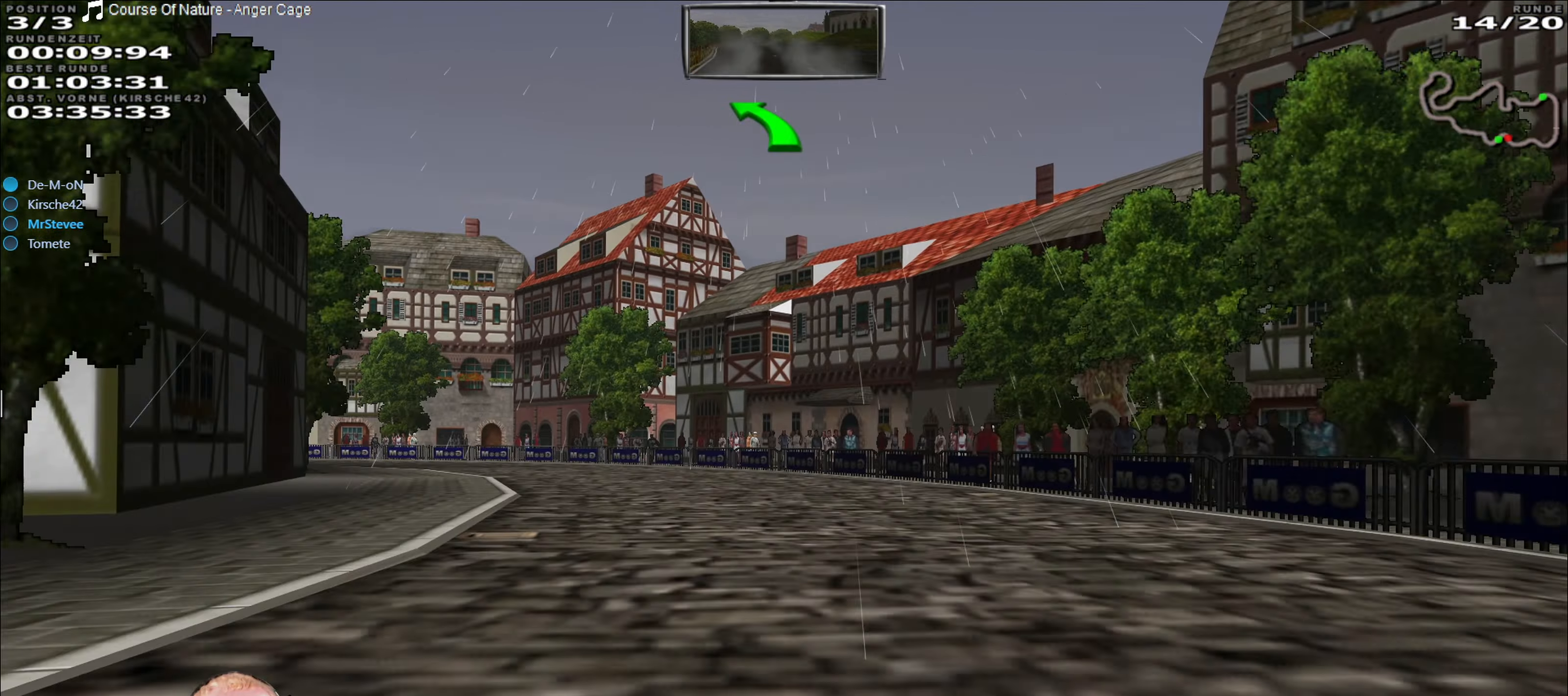
{"buttons": ["R2"], "left_stick": "left", "right_stick": "center", "events": [[66, "left_stick", "left"]]}
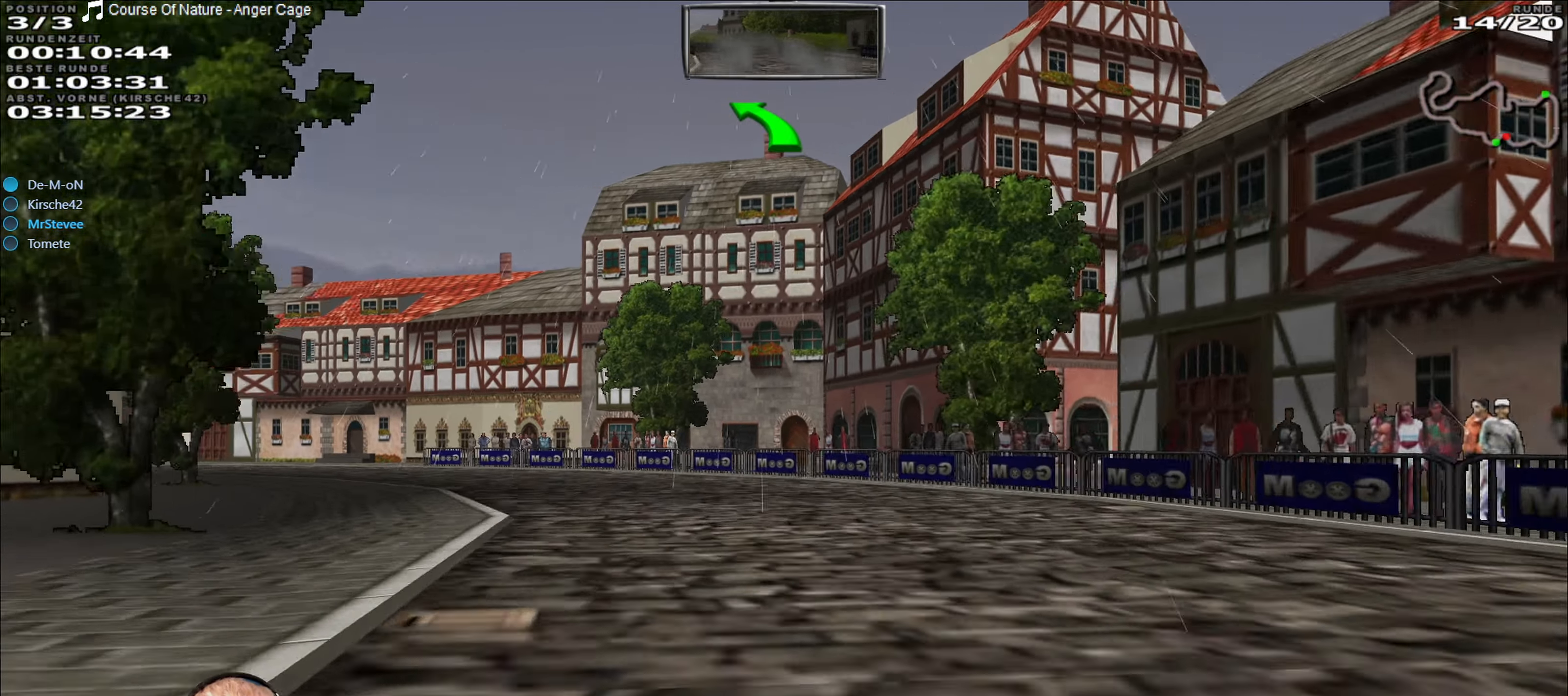
{"buttons": ["R2"], "left_stick": "left", "right_stick": "center", "events": []}
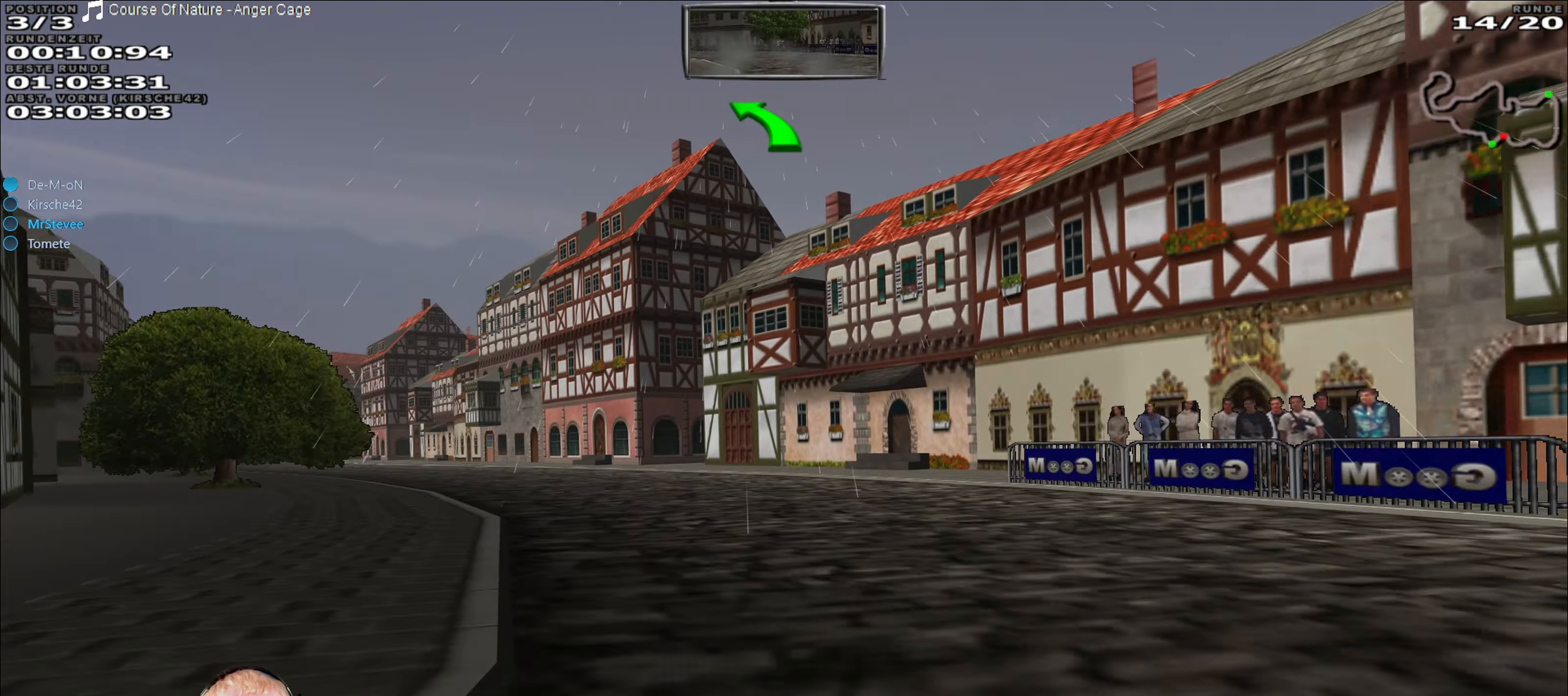
{"buttons": ["R2"], "left_stick": "down-left", "right_stick": "center", "events": [[216, "left_stick", "center"], [433, "left_stick", "down-left"]]}
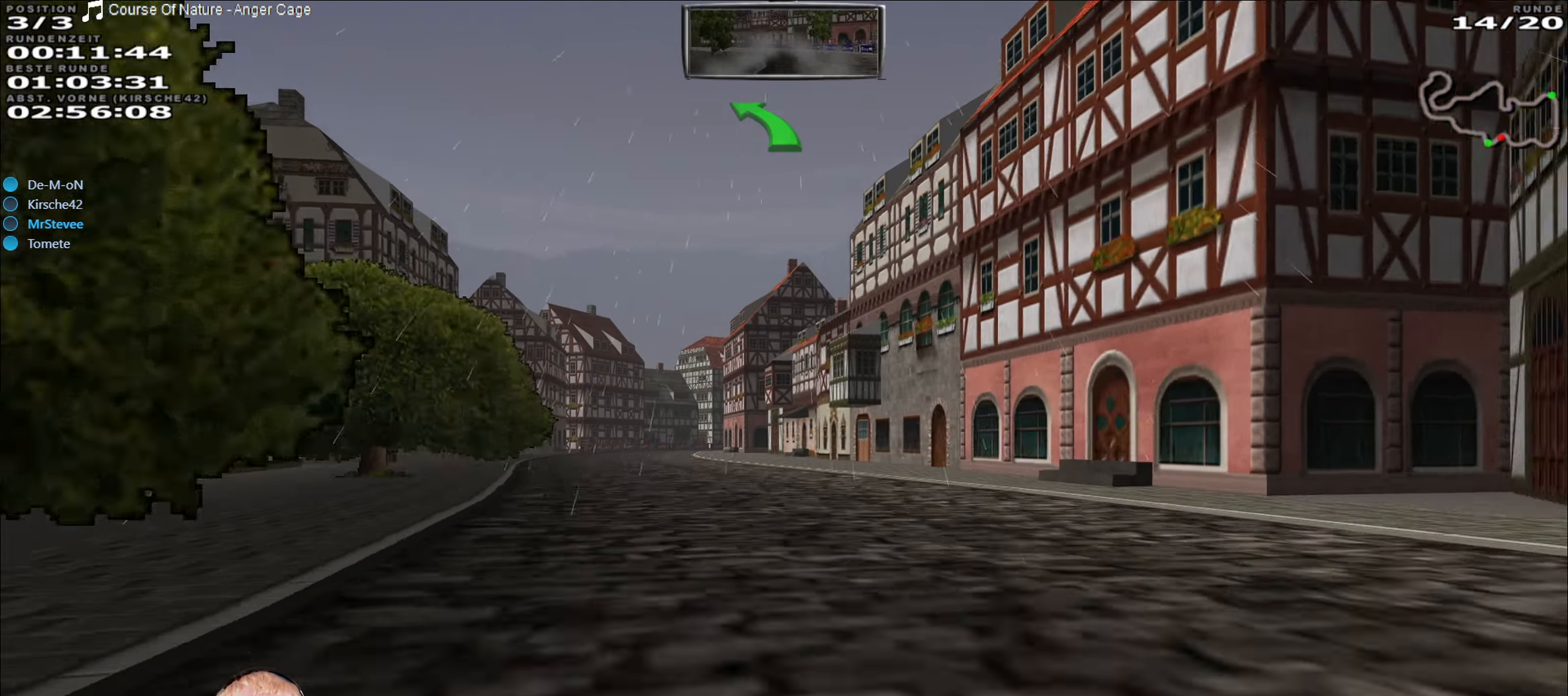
{"buttons": ["R2"], "left_stick": "center", "right_stick": "center", "events": [[83, "left_stick", "center"], [233, "left_stick", "left"], [350, "left_stick", "center"]]}
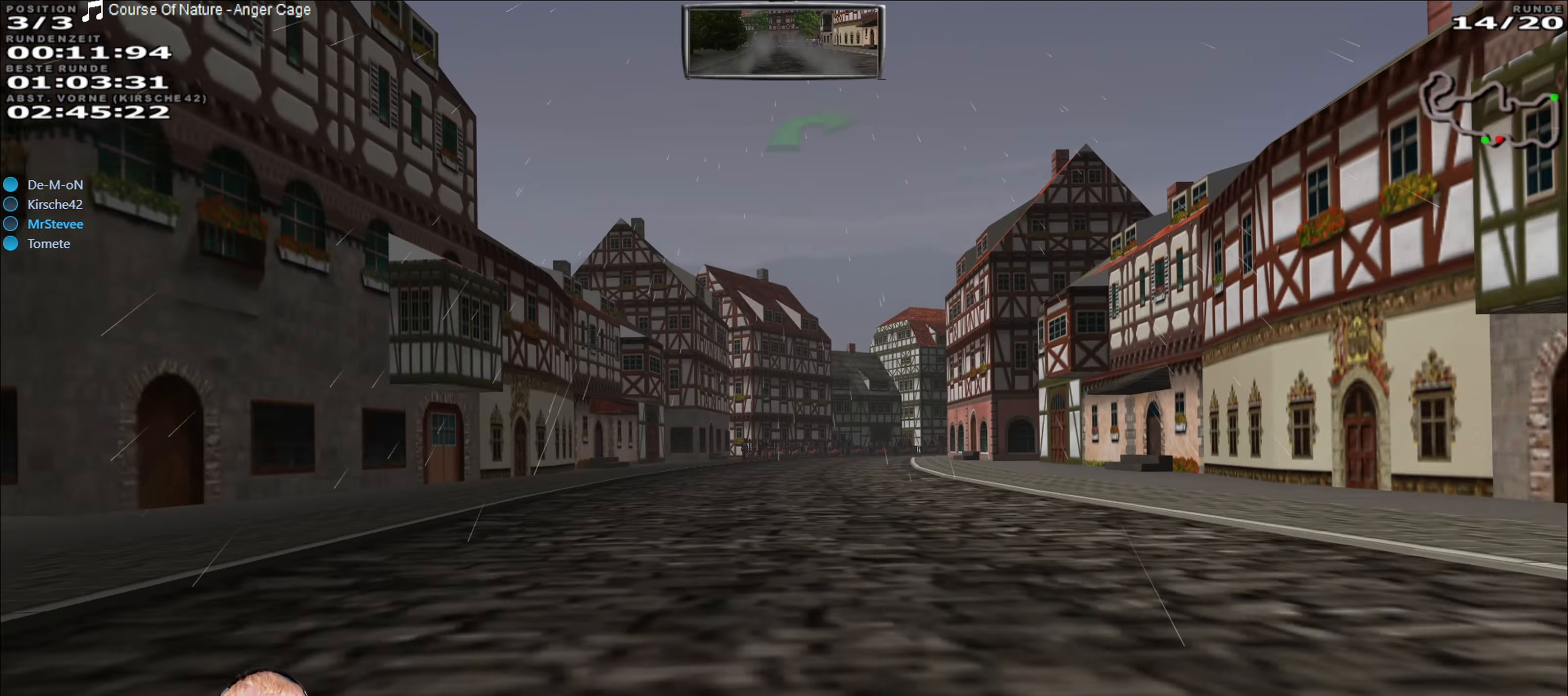
{"buttons": ["R2"], "left_stick": "right", "right_stick": "center", "events": [[467, "left_stick", "right"]]}
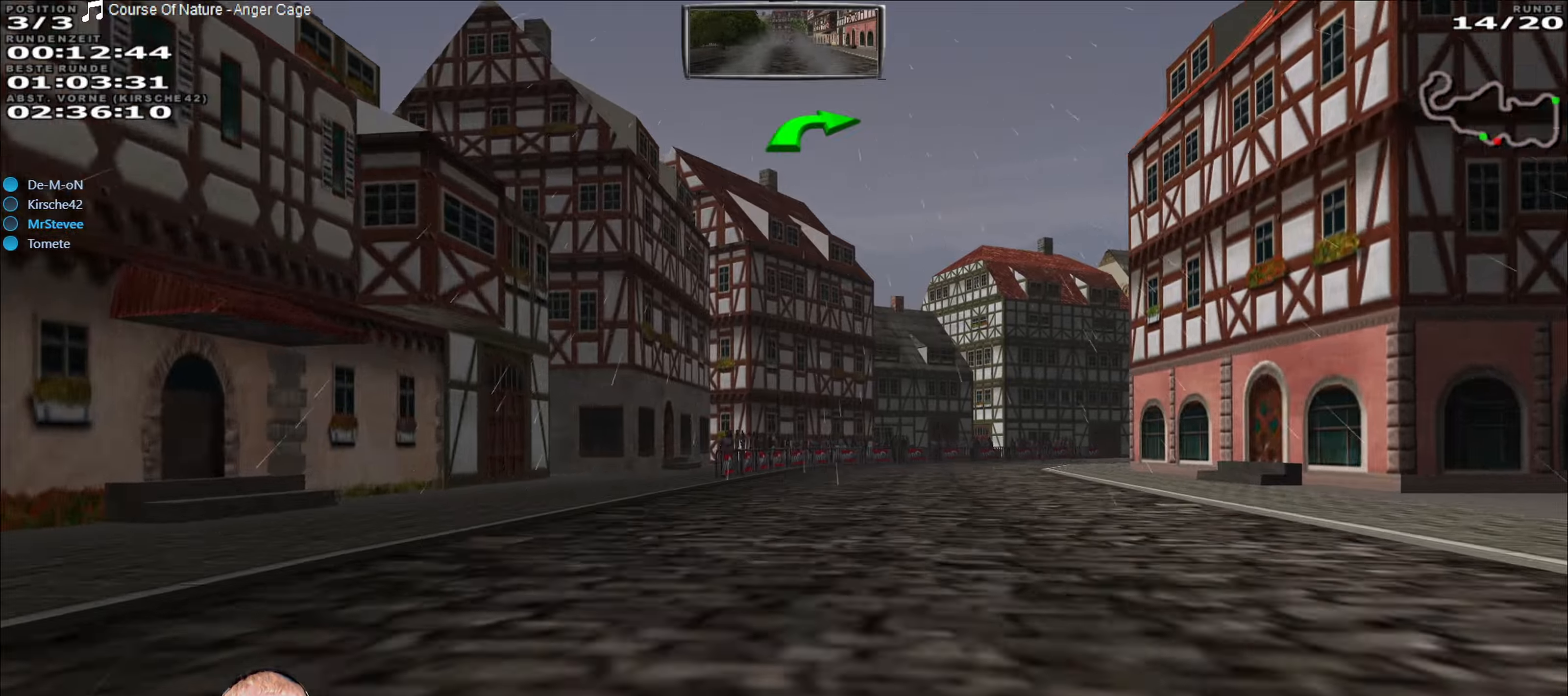
{"buttons": ["R2"], "left_stick": "right", "right_stick": "center", "events": [[233, "left_stick", "center"], [400, "left_stick", "right"]]}
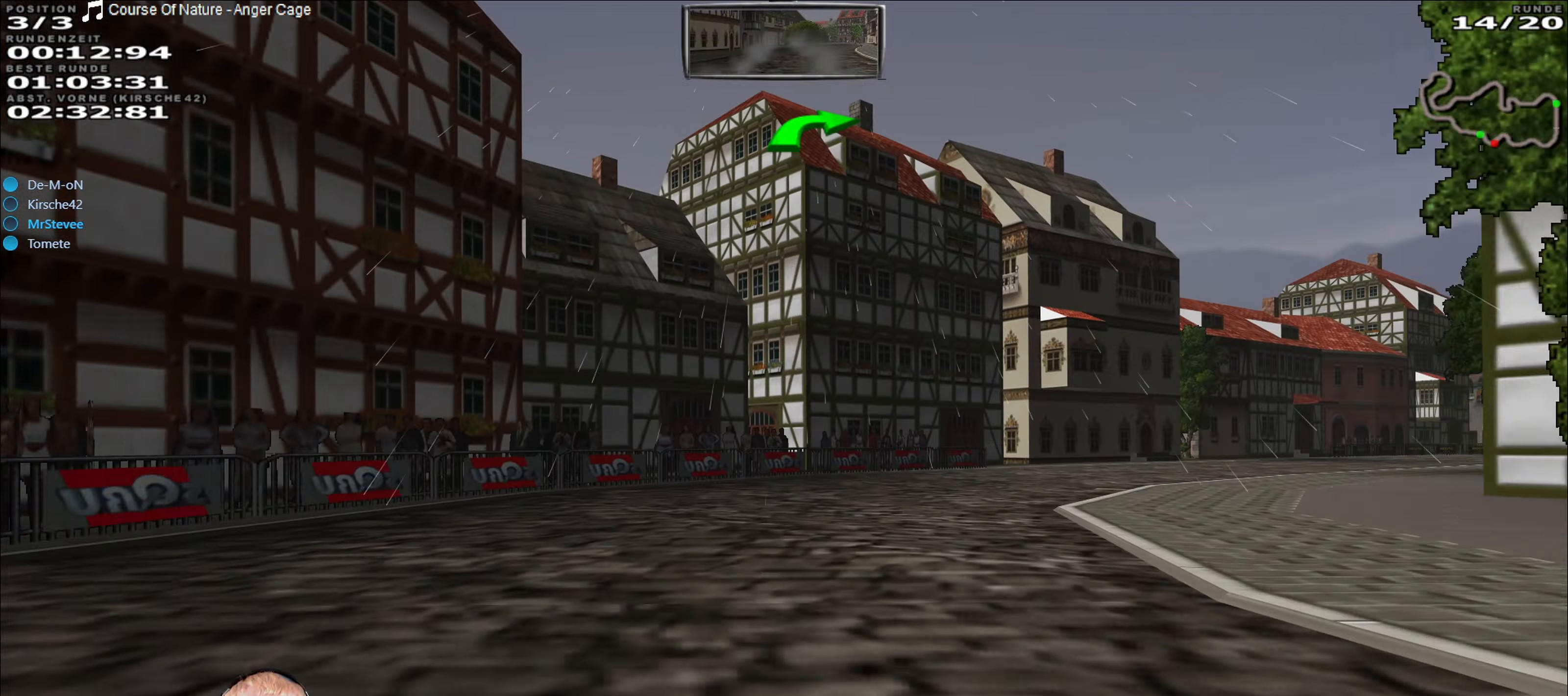
{"buttons": ["R2"], "left_stick": "right", "right_stick": "center", "events": [[100, "R2", "up"], [350, "R2", "down"]]}
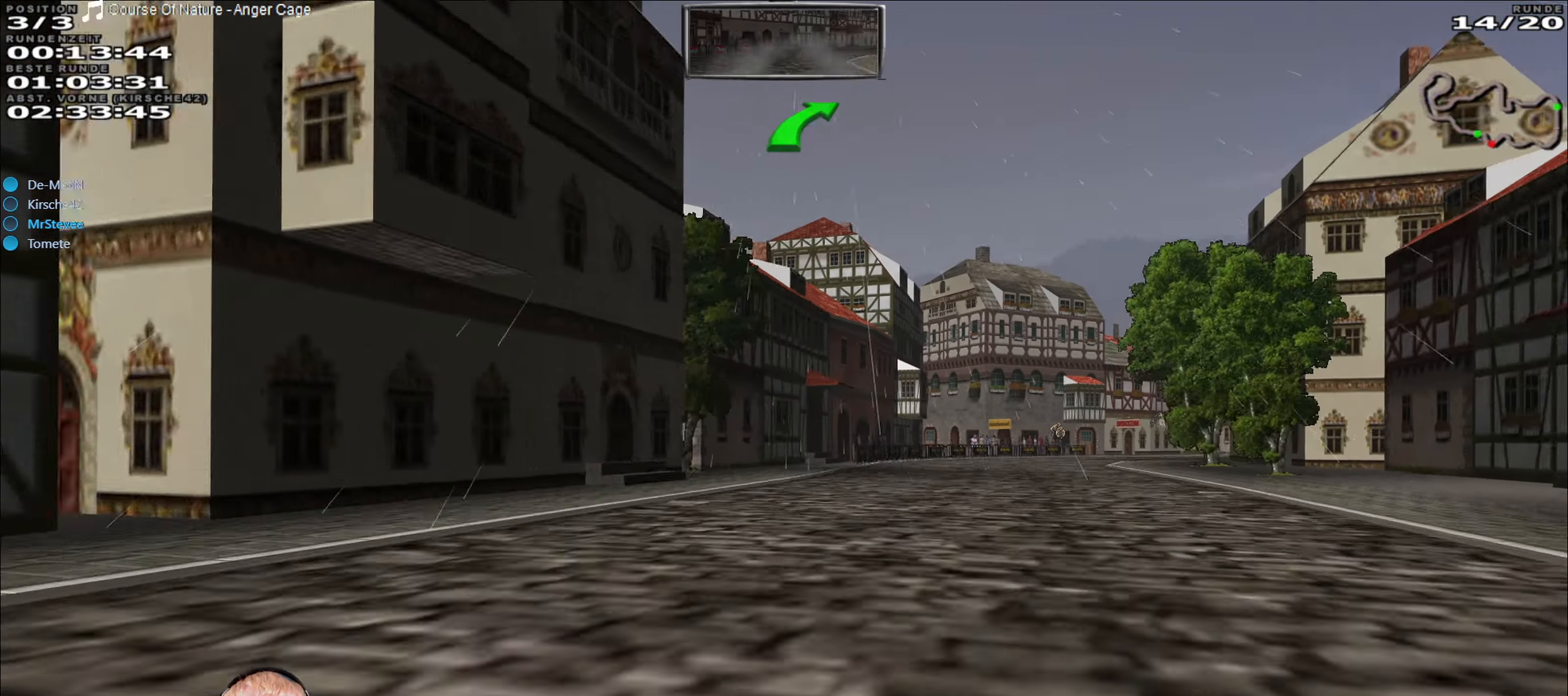
{"buttons": ["R2"], "left_stick": "right", "right_stick": "center", "events": [[83, "left_stick", "center"], [400, "left_stick", "right"]]}
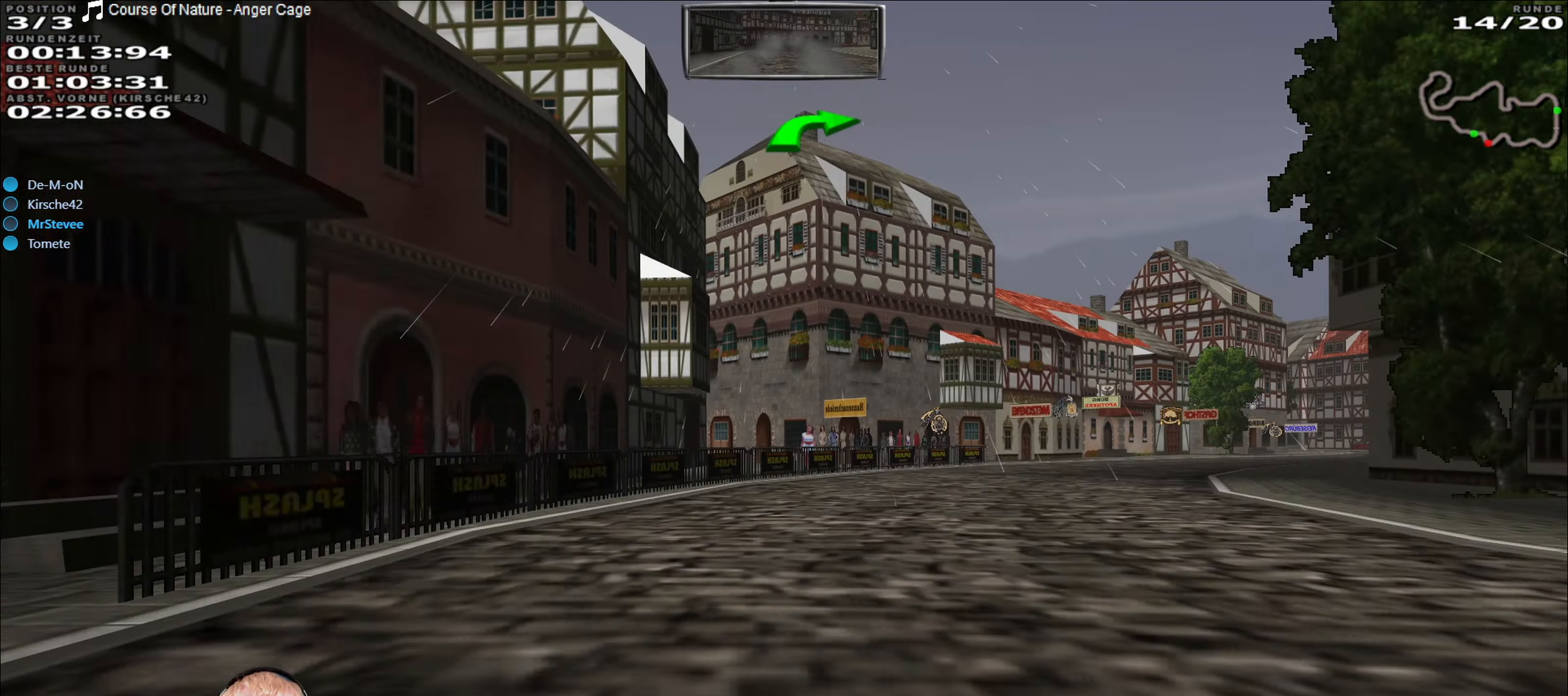
{"buttons": ["R2"], "left_stick": "right", "right_stick": "center", "events": []}
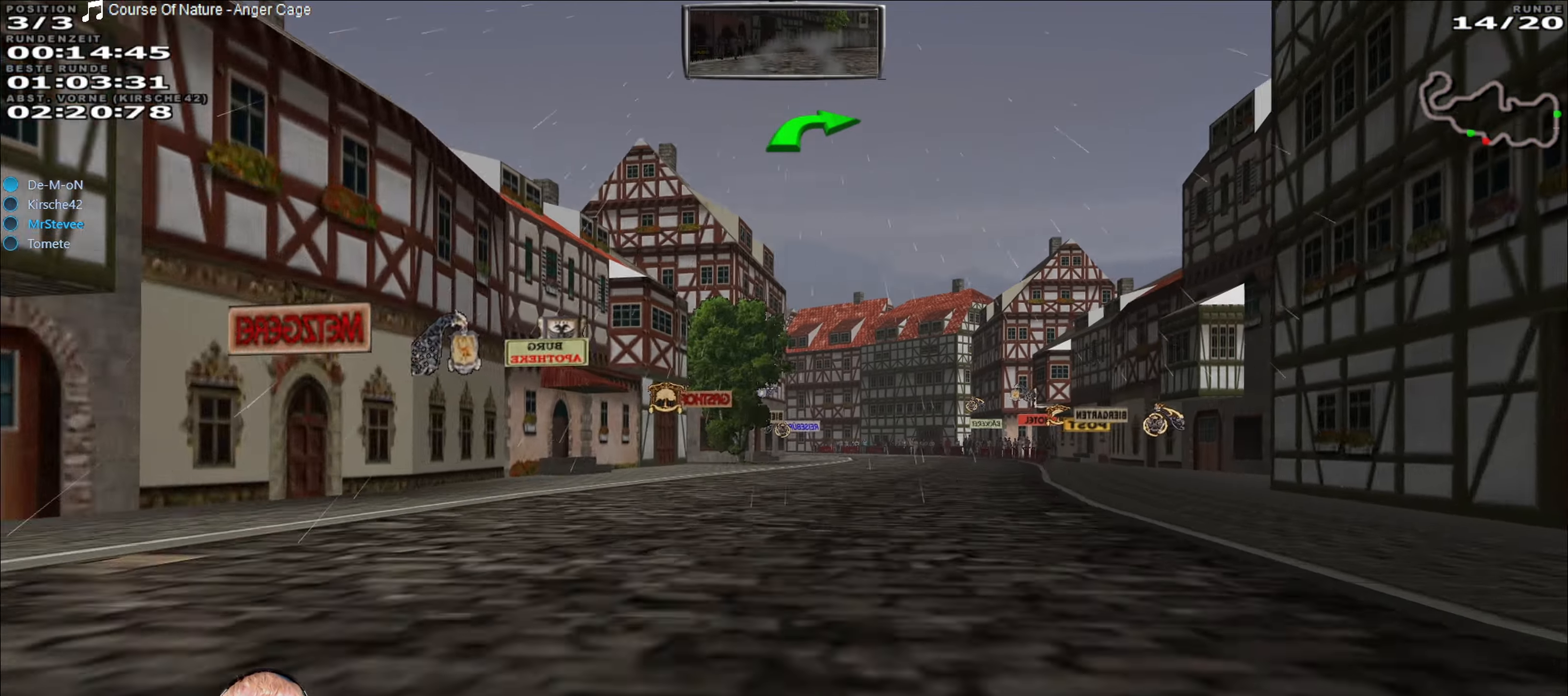
{"buttons": ["R2"], "left_stick": "down-left", "right_stick": "center", "events": [[83, "left_stick", "center"], [283, "left_stick", "right"], [367, "left_stick", "center"], [483, "left_stick", "down-left"]]}